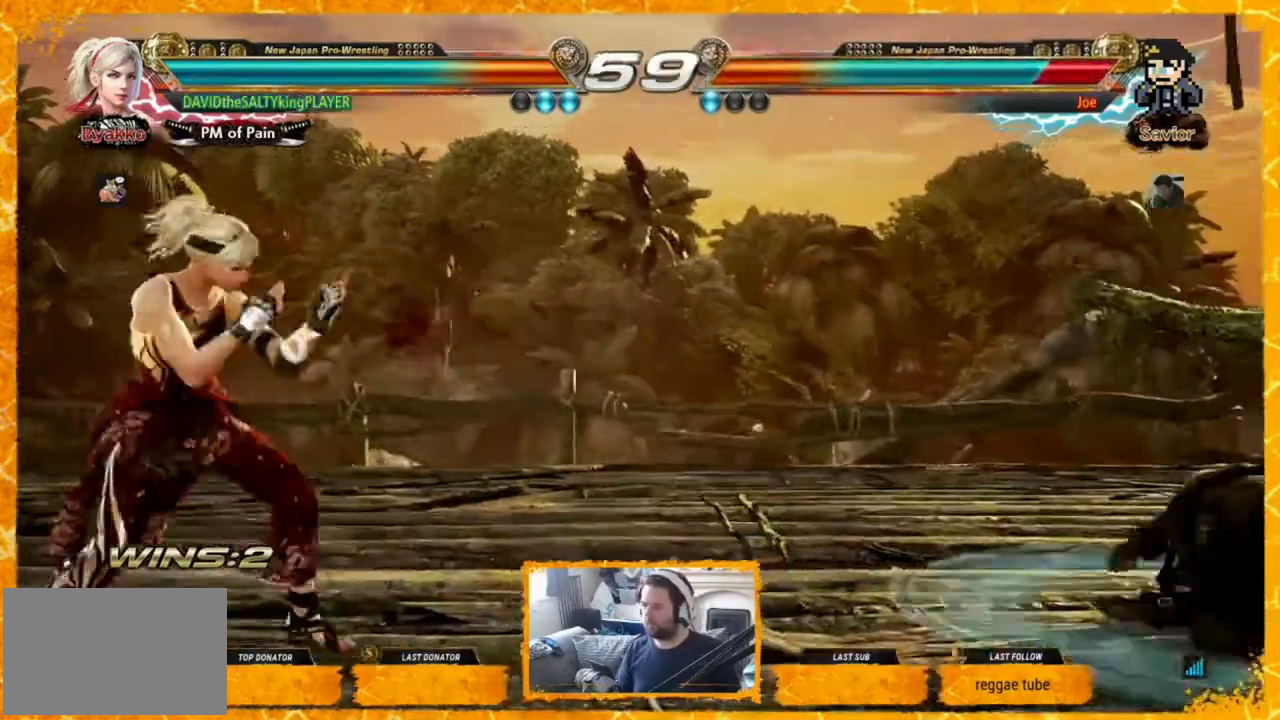
Gameplay with a controller (arcade stick); each line is a JSON object with the inputs held at the frame after it. "events" lists button and stick changes between this image and that frame as [ms after this image, input, new state], when the widget could be followed in between. Not read: L3 R3.
{"buttons": ["DPAD_RIGHT"], "events": [[40, "DPAD_RIGHT", "up"], [120, "DPAD_LEFT", "down"], [320, "DPAD_LEFT", "up"], [360, "DPAD_RIGHT", "down"]]}
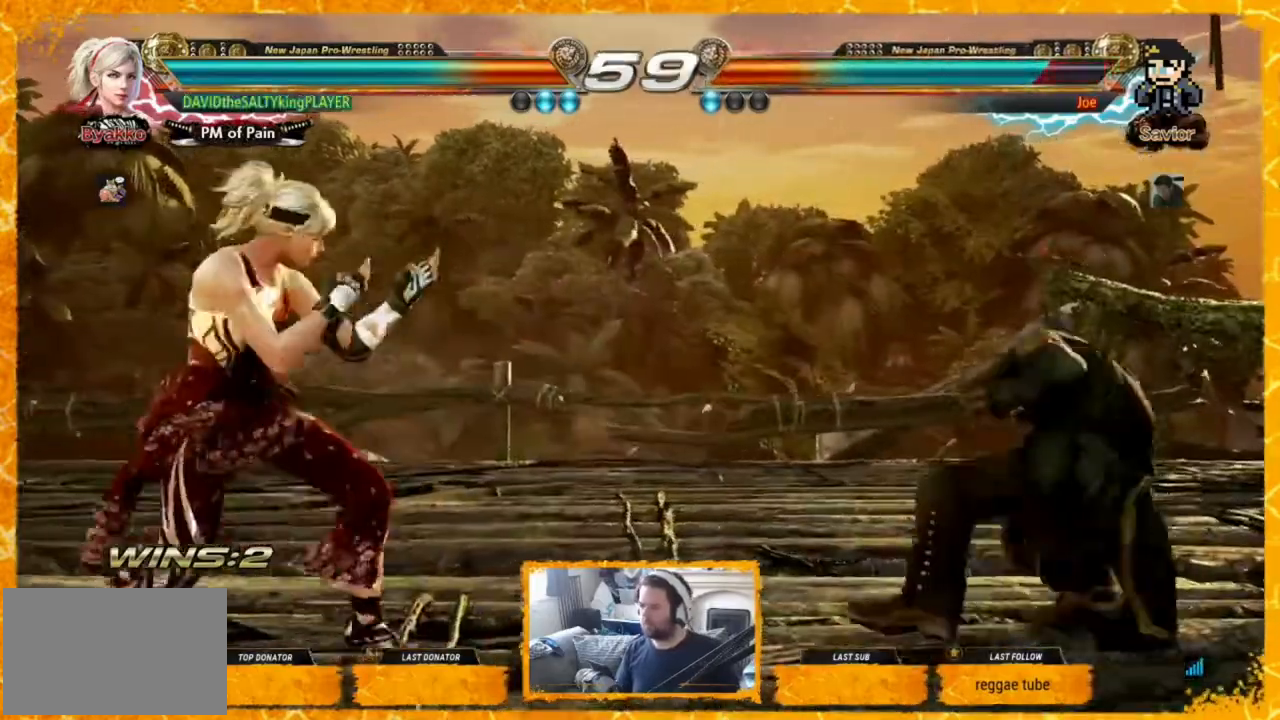
{"buttons": ["TRIANGLE"], "events": [[40, "CIRCLE", "down"], [40, "CROSS", "down"], [120, "CIRCLE", "up"], [120, "CROSS", "up"], [120, "DPAD_RIGHT", "up"], [160, "DPAD_RIGHT", "down"], [280, "DPAD_RIGHT", "up"], [320, "DPAD_RIGHT", "down"], [440, "DPAD_RIGHT", "up"], [520, "TRIANGLE", "down"]]}
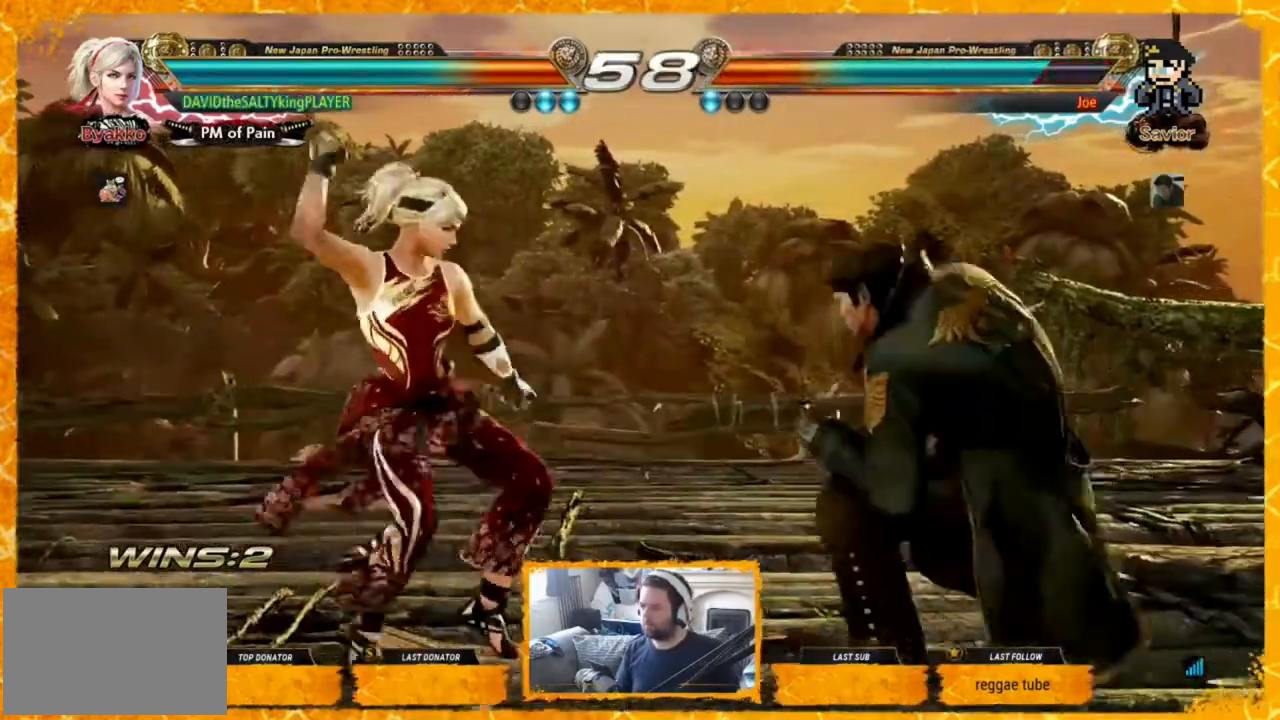
{"buttons": ["DPAD_LEFT"], "events": [[40, "TRIANGLE", "up"], [120, "TRIANGLE", "down"], [240, "TRIANGLE", "up"], [440, "DPAD_LEFT", "down"]]}
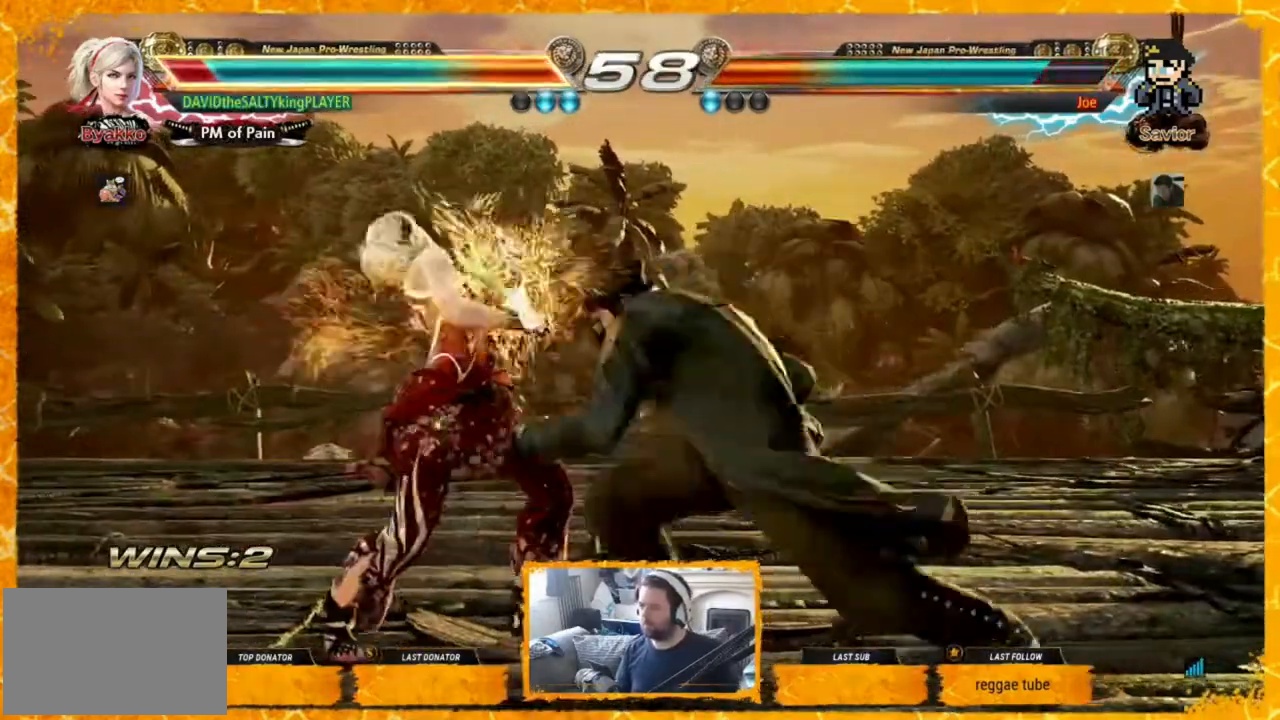
{"buttons": ["DPAD_LEFT"], "events": [[240, "DPAD_LEFT", "up"], [320, "DPAD_LEFT", "down"]]}
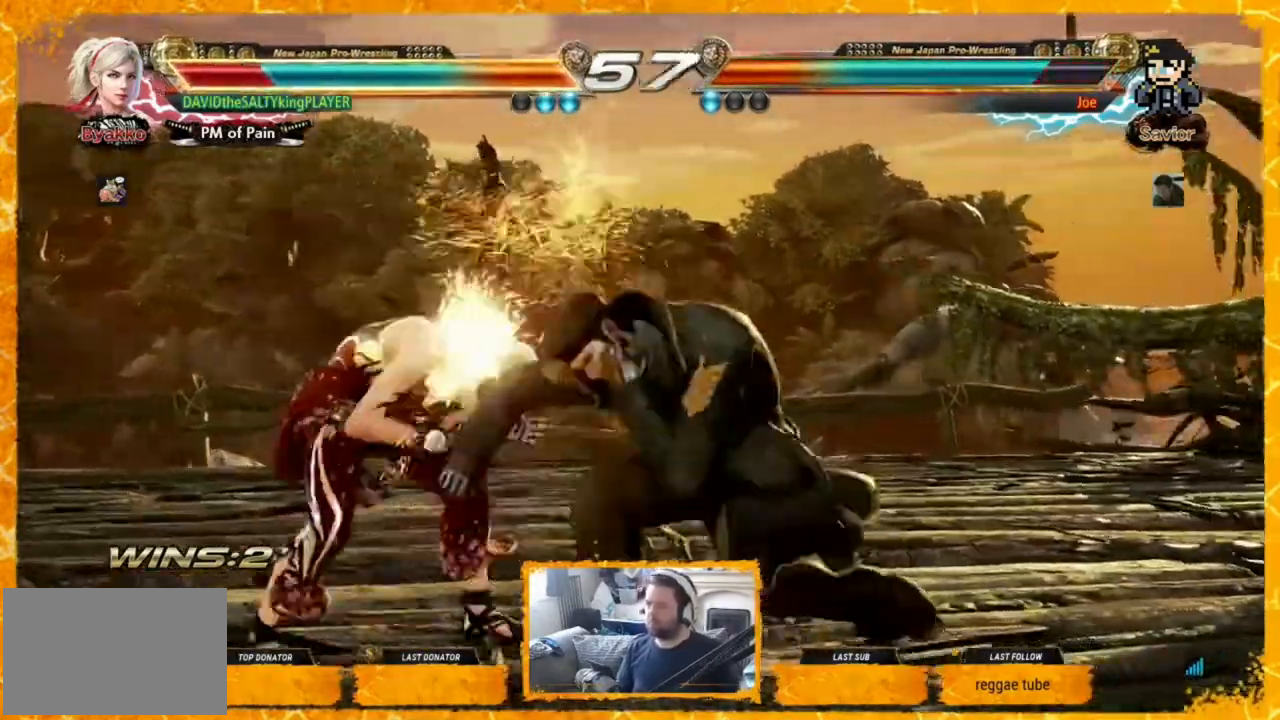
{"buttons": [], "events": [[280, "DPAD_LEFT", "up"], [320, "DPAD_LEFT", "down"], [480, "DPAD_LEFT", "up"]]}
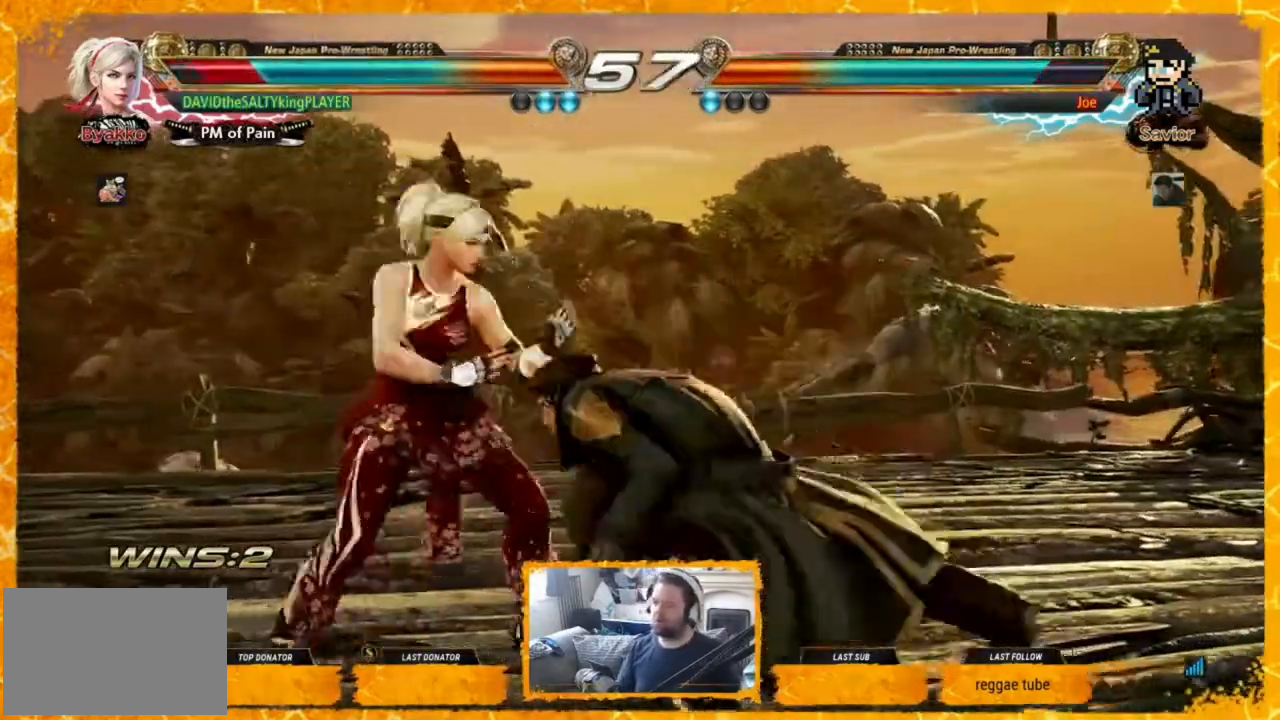
{"buttons": [], "events": [[80, "DPAD_UP", "down"], [160, "CIRCLE", "down"], [160, "DPAD_RIGHT", "down"], [320, "CIRCLE", "up"], [360, "CIRCLE", "down"], [440, "CIRCLE", "up"], [440, "DPAD_UP", "up"], [520, "DPAD_RIGHT", "up"]]}
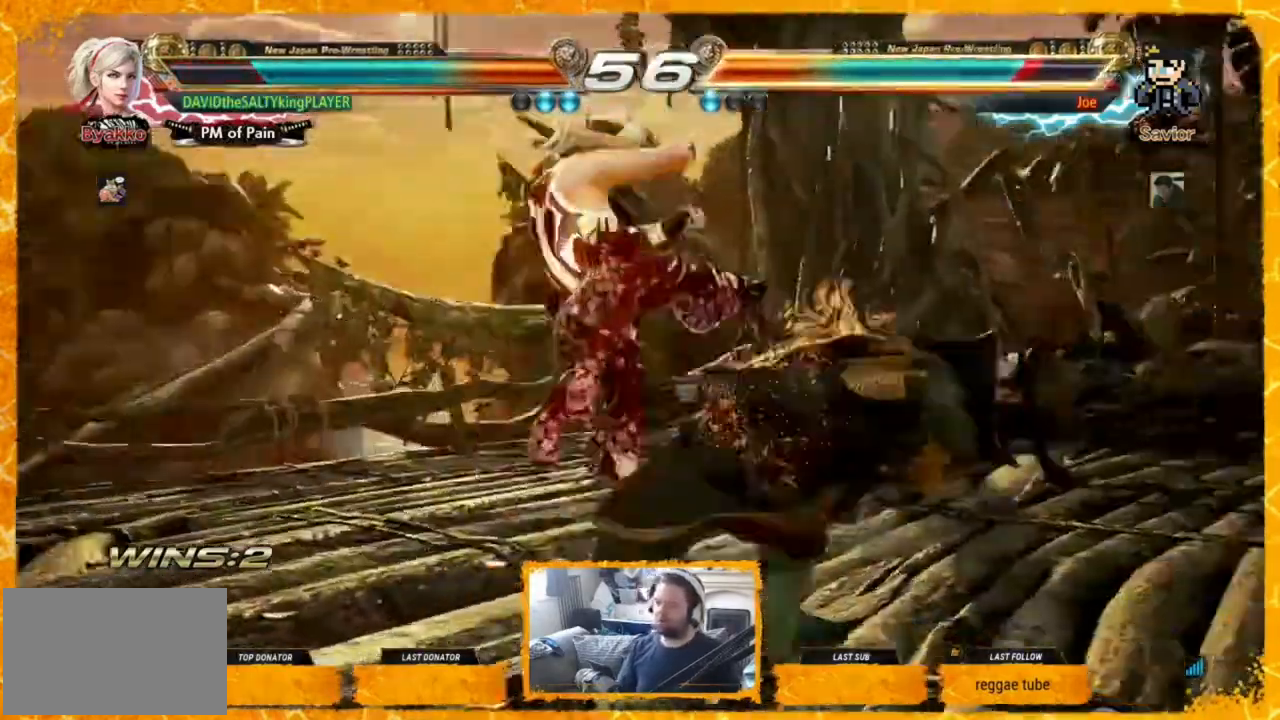
{"buttons": ["DPAD_RIGHT"], "events": [[80, "DPAD_RIGHT", "down"], [160, "DPAD_RIGHT", "up"], [360, "DPAD_RIGHT", "down"], [440, "DPAD_RIGHT", "up"], [480, "DPAD_RIGHT", "down"]]}
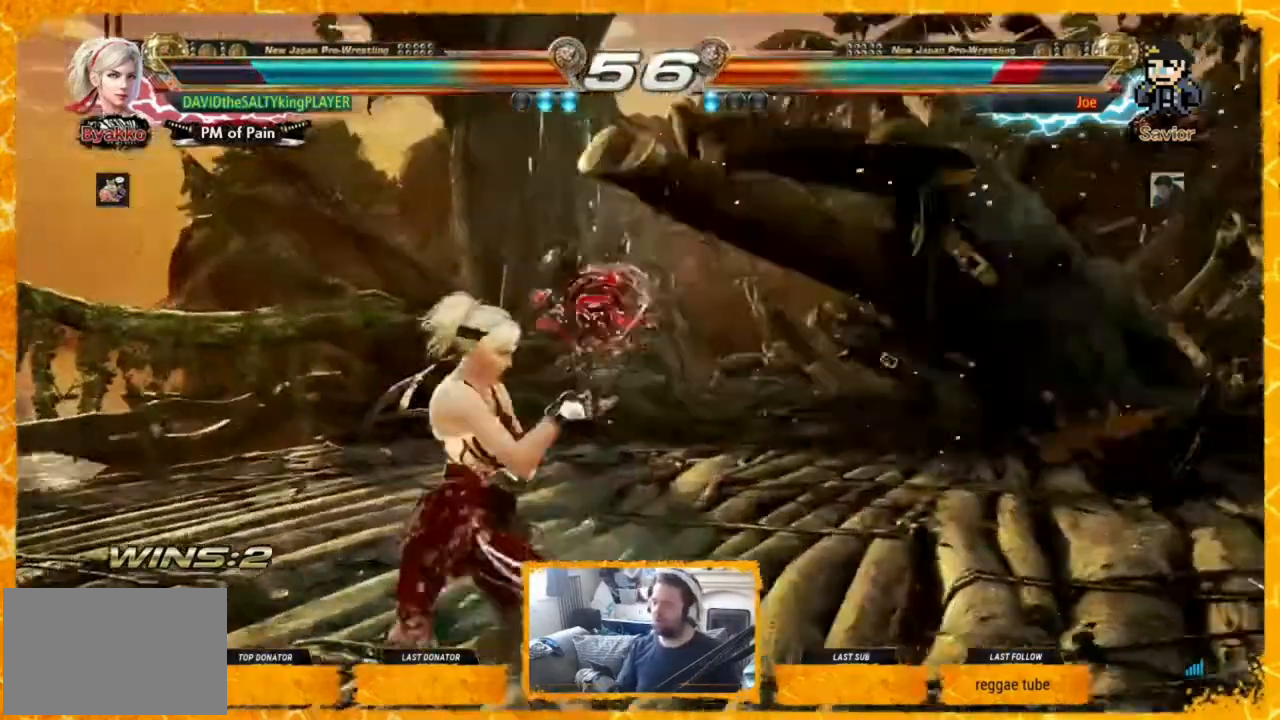
{"buttons": [], "events": [[80, "DPAD_RIGHT", "up"], [120, "DPAD_RIGHT", "down"], [200, "TRIANGLE", "down"], [320, "TRIANGLE", "up"], [360, "TRIANGLE", "down"], [480, "TRIANGLE", "up"], [520, "DPAD_RIGHT", "up"]]}
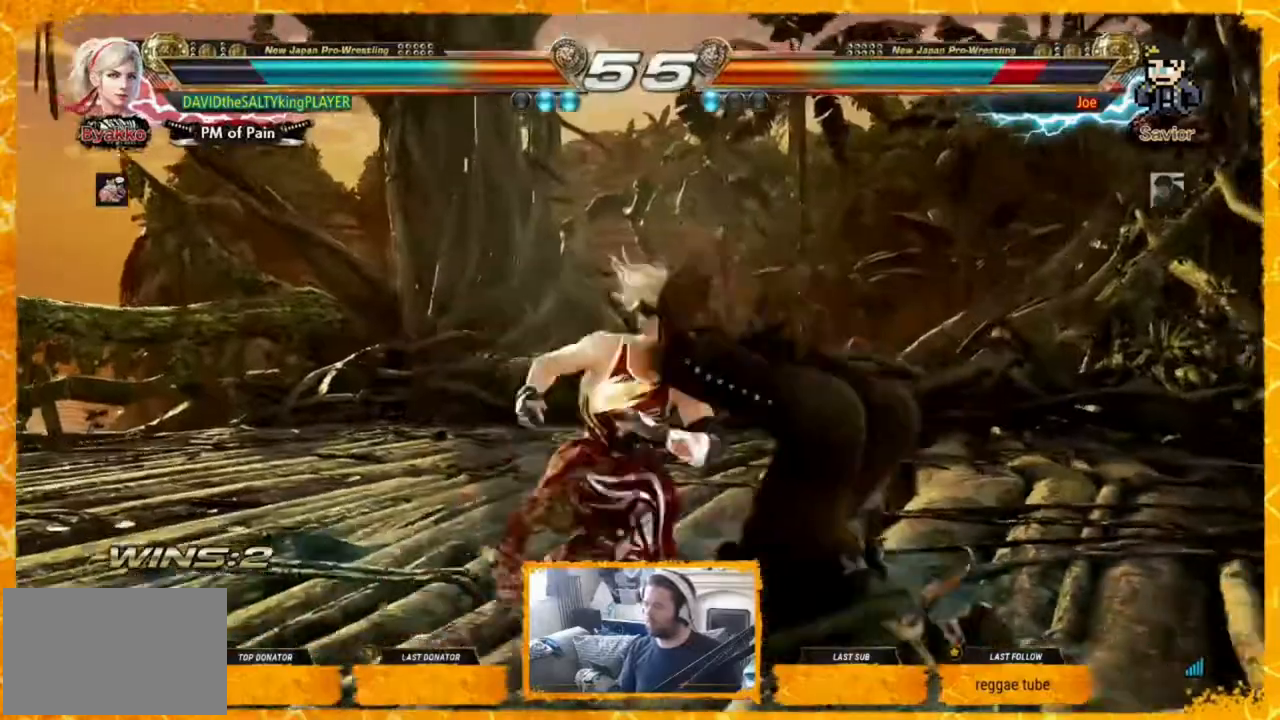
{"buttons": [], "events": []}
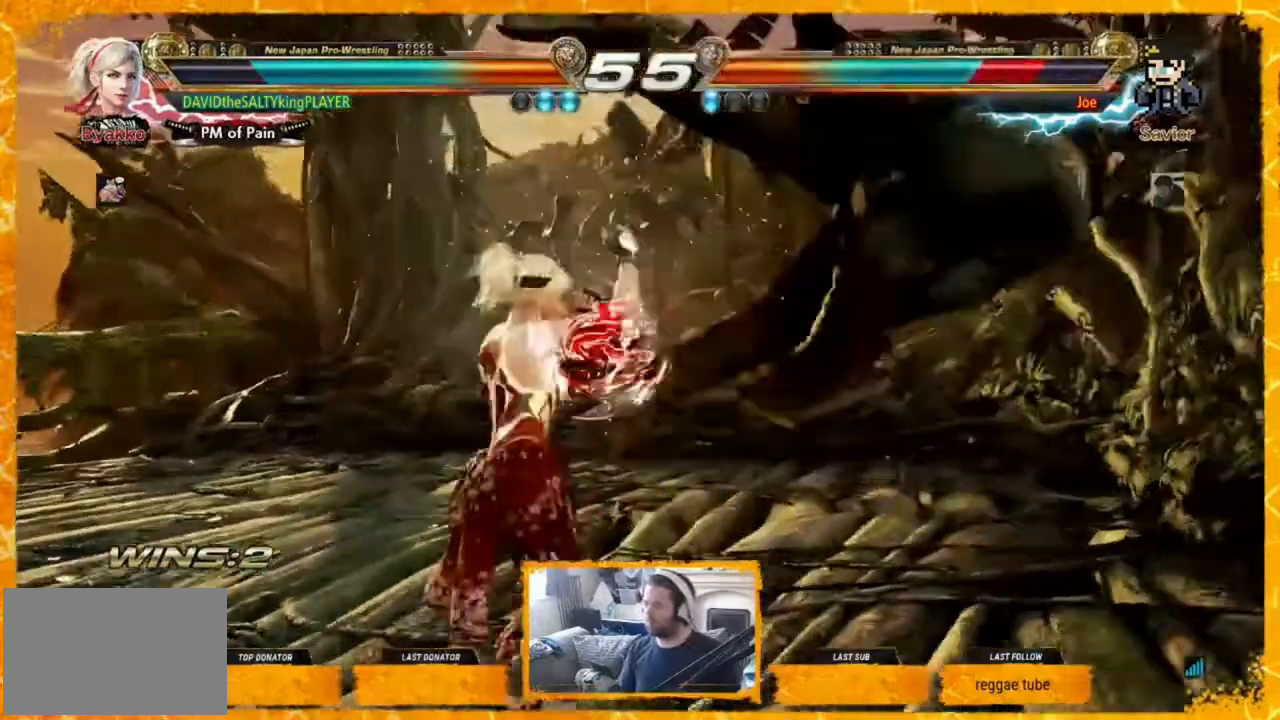
{"buttons": ["CROSS", "DPAD_LEFT"], "events": [[40, "SQUARE", "down"], [120, "SQUARE", "up"], [160, "DPAD_LEFT", "down"], [440, "CROSS", "down"]]}
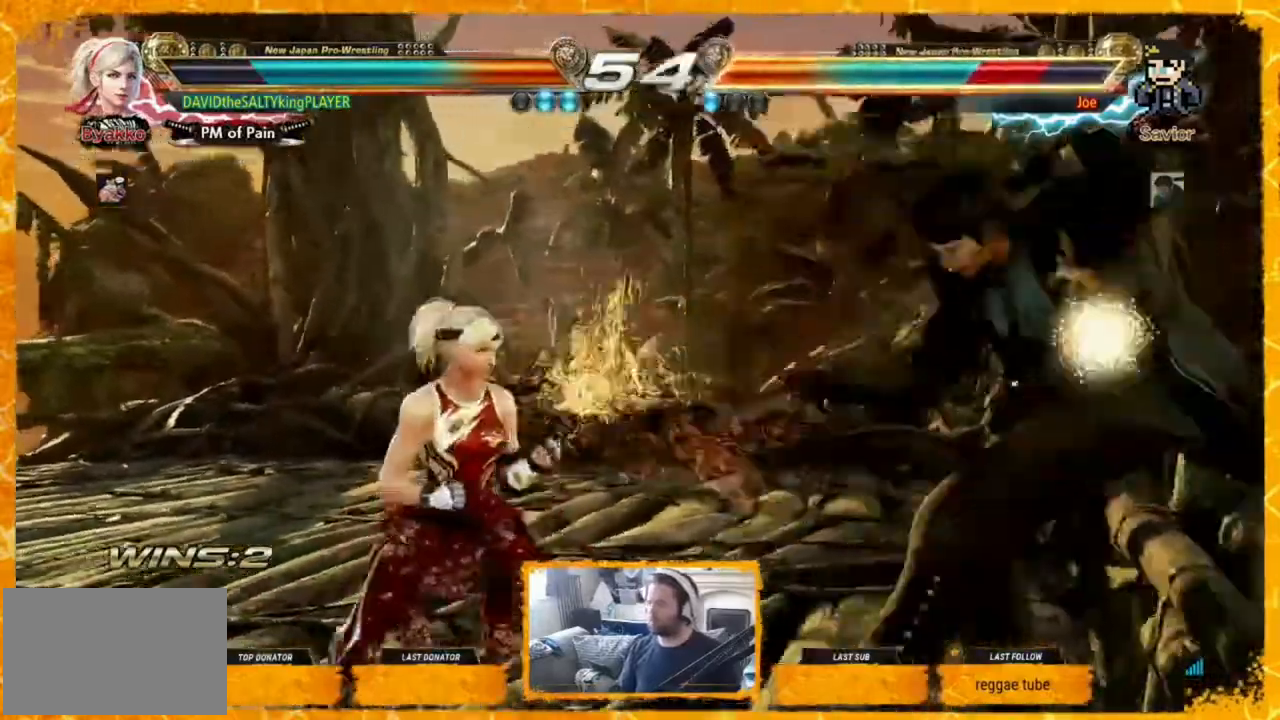
{"buttons": [], "events": [[40, "CIRCLE", "down"], [40, "CROSS", "up"], [120, "CIRCLE", "up"], [120, "DPAD_LEFT", "up"], [120, "DPAD_RIGHT", "down"], [240, "DPAD_DOWN", "down"], [240, "DPAD_RIGHT", "up"], [360, "DPAD_RIGHT", "down"], [400, "DPAD_DOWN", "up"], [400, "SQUARE", "down"], [400, "TRIANGLE", "down"], [440, "DPAD_RIGHT", "up"], [440, "SQUARE", "up"], [440, "TRIANGLE", "up"]]}
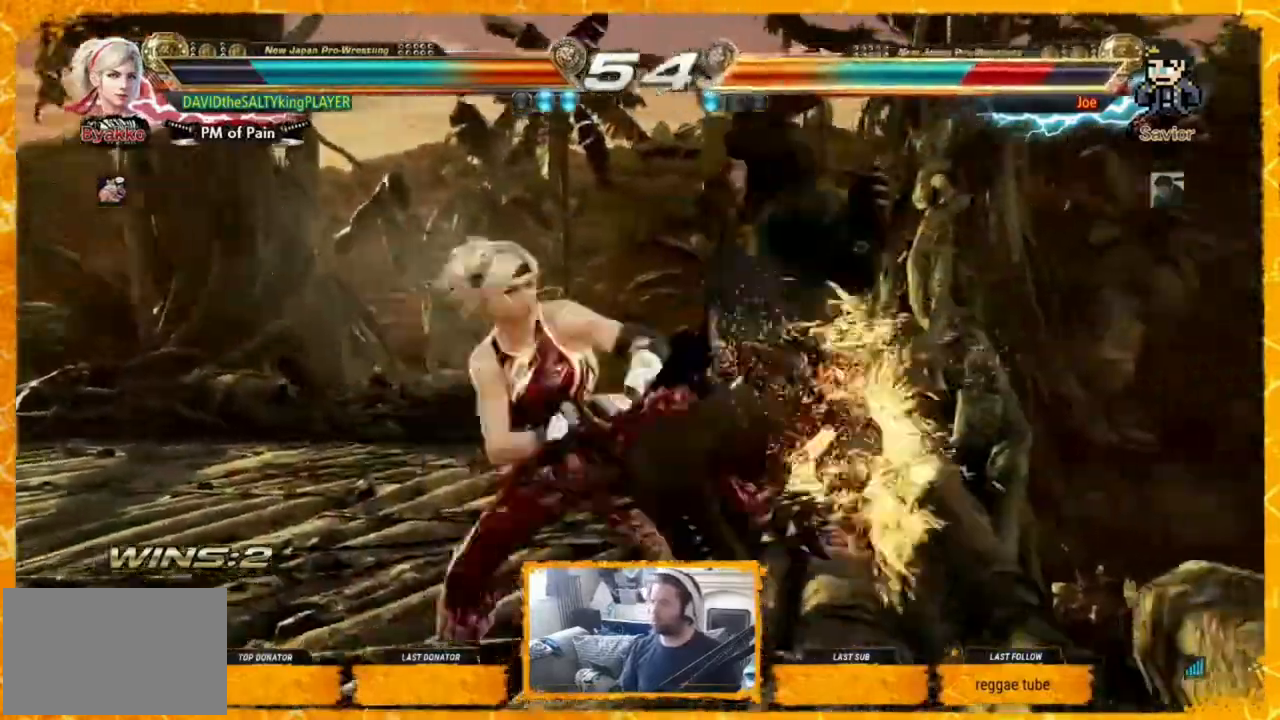
{"buttons": ["SQUARE", "TRIANGLE", "DPAD_LEFT"]}
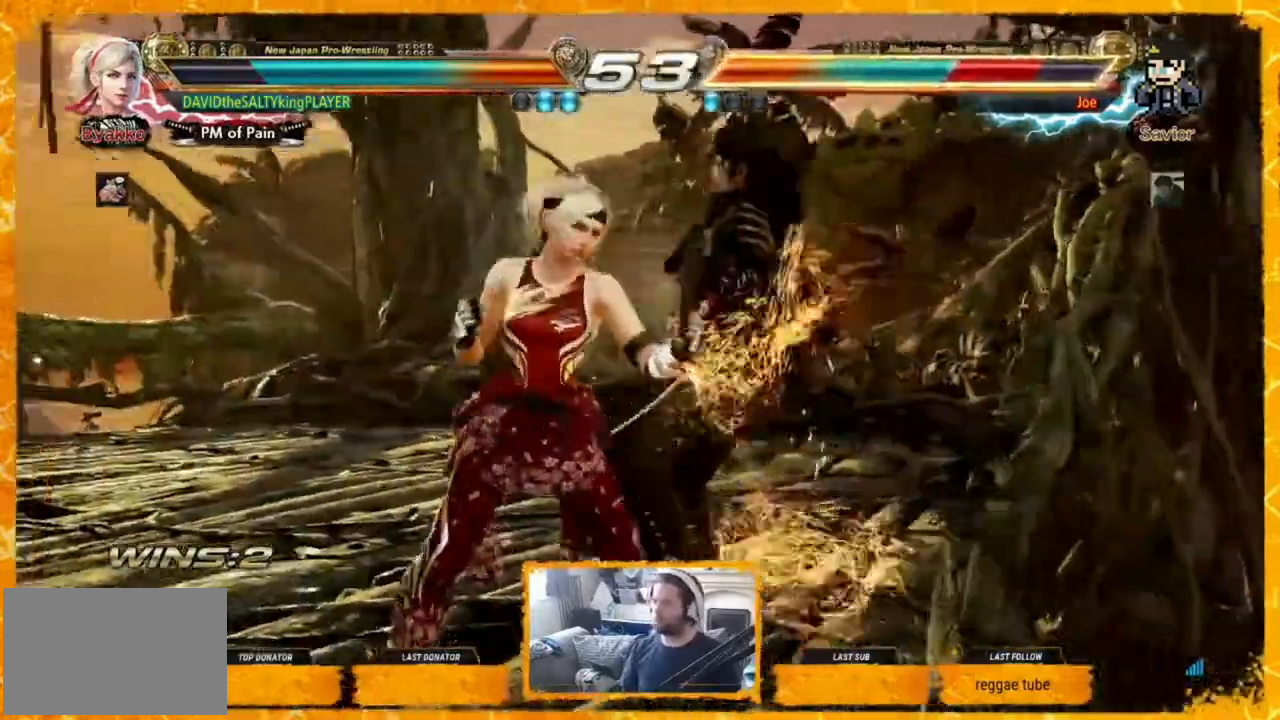
{"buttons": ["CROSS", "DPAD_UP", "DPAD_RIGHT"], "events": [[40, "SQUARE", "up"], [40, "TRIANGLE", "up"], [160, "DPAD_LEFT", "up"], [200, "DPAD_LEFT", "down"], [440, "DPAD_LEFT", "up"], [480, "CROSS", "down"], [480, "DPAD_RIGHT", "down"], [480, "DPAD_UP", "down"]]}
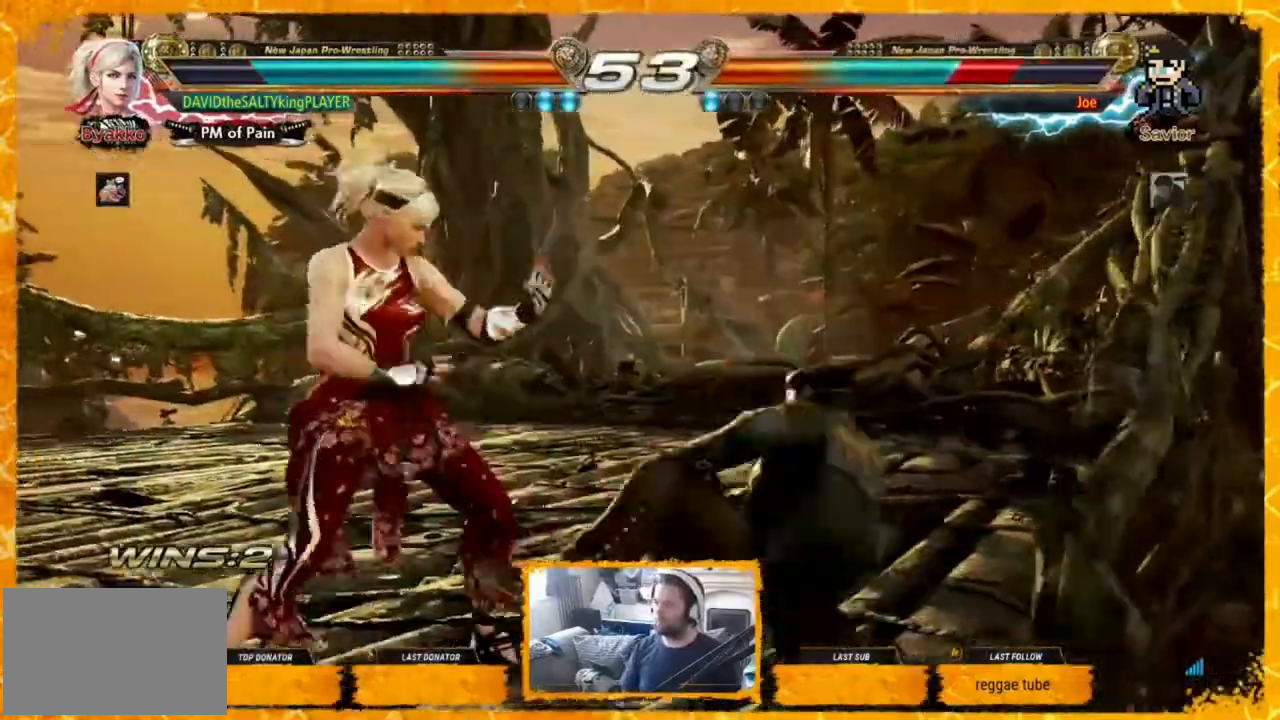
{"buttons": ["DPAD_LEFT"], "events": [[240, "CROSS", "up"], [240, "DPAD_RIGHT", "up"], [240, "DPAD_UP", "up"], [440, "DPAD_LEFT", "down"]]}
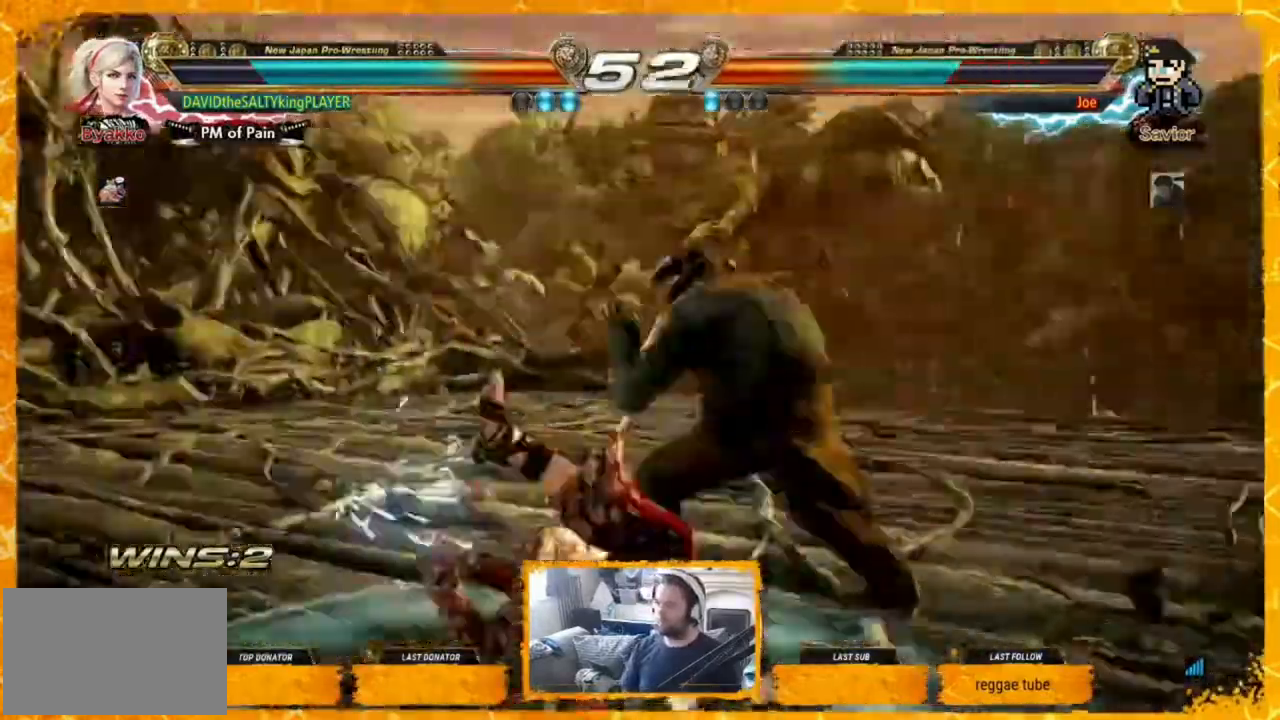
{"buttons": [], "events": [[40, "DPAD_LEFT", "up"], [80, "DPAD_LEFT", "down"], [480, "DPAD_LEFT", "up"]]}
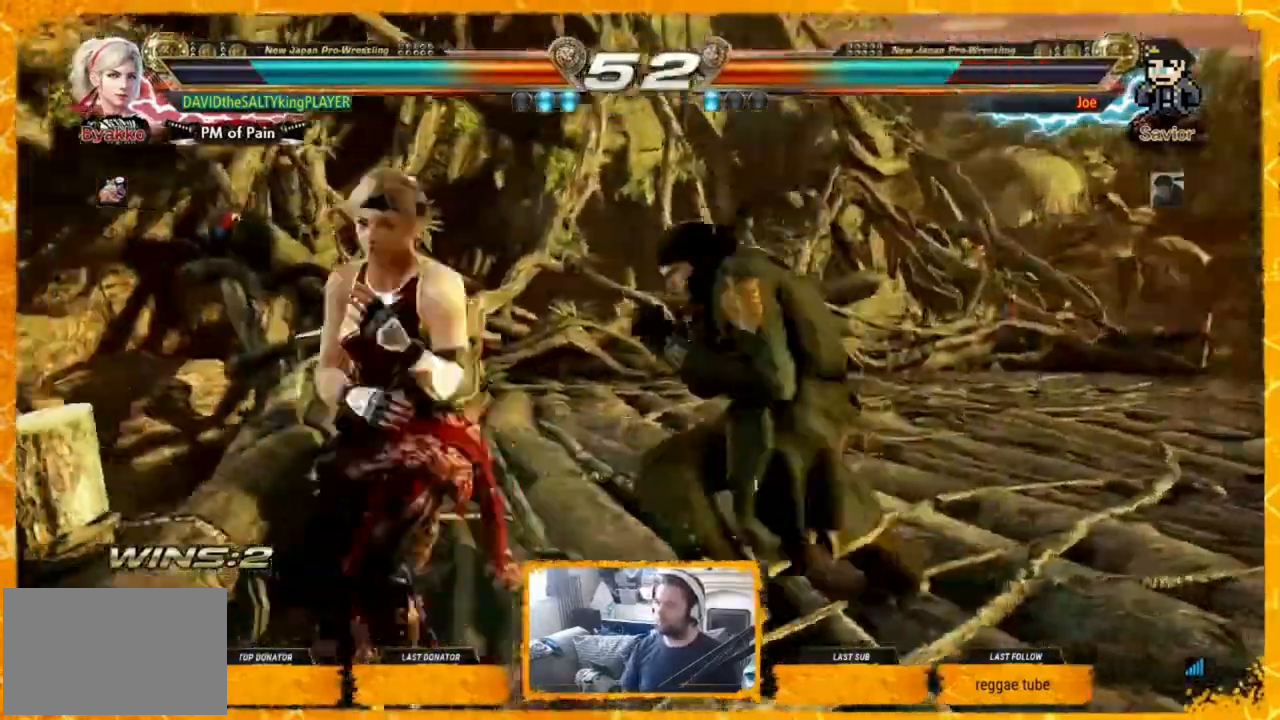
{"buttons": [], "events": [[40, "DPAD_LEFT", "down"], [360, "DPAD_LEFT", "up"], [360, "SQUARE", "down"], [480, "SQUARE", "up"]]}
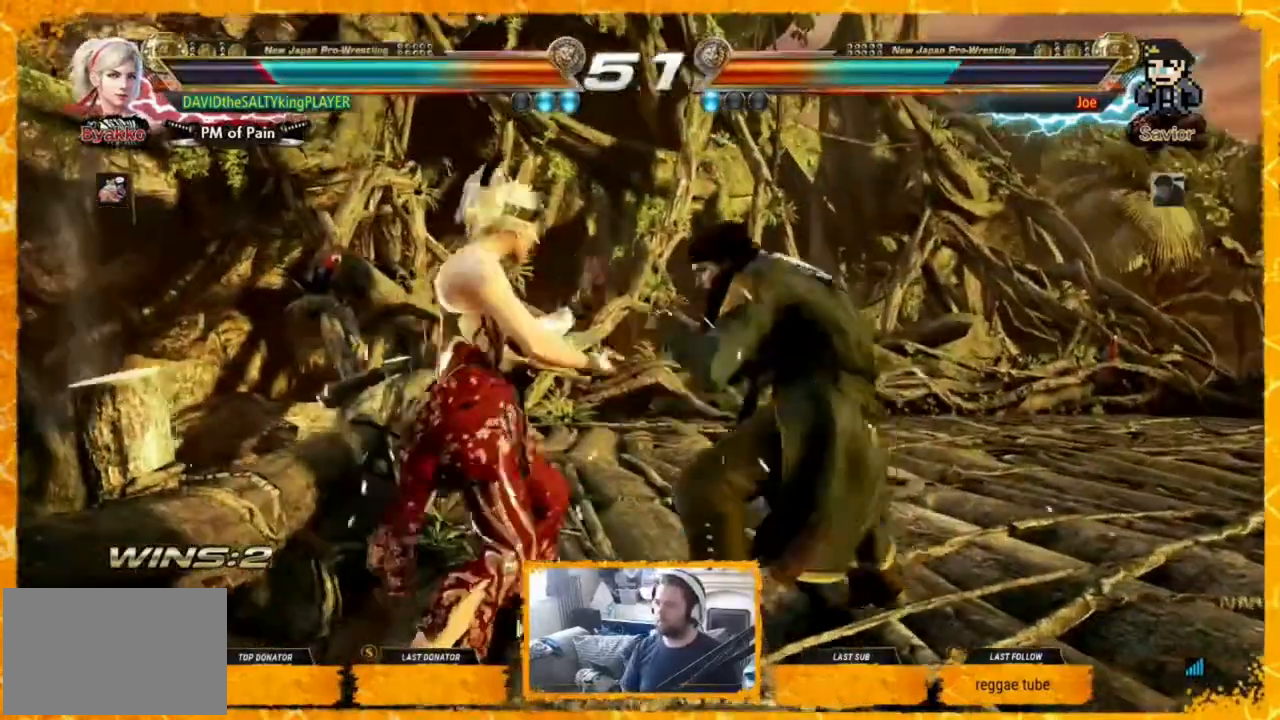
{"buttons": ["DPAD_LEFT"], "events": [[120, "DPAD_LEFT", "down"]]}
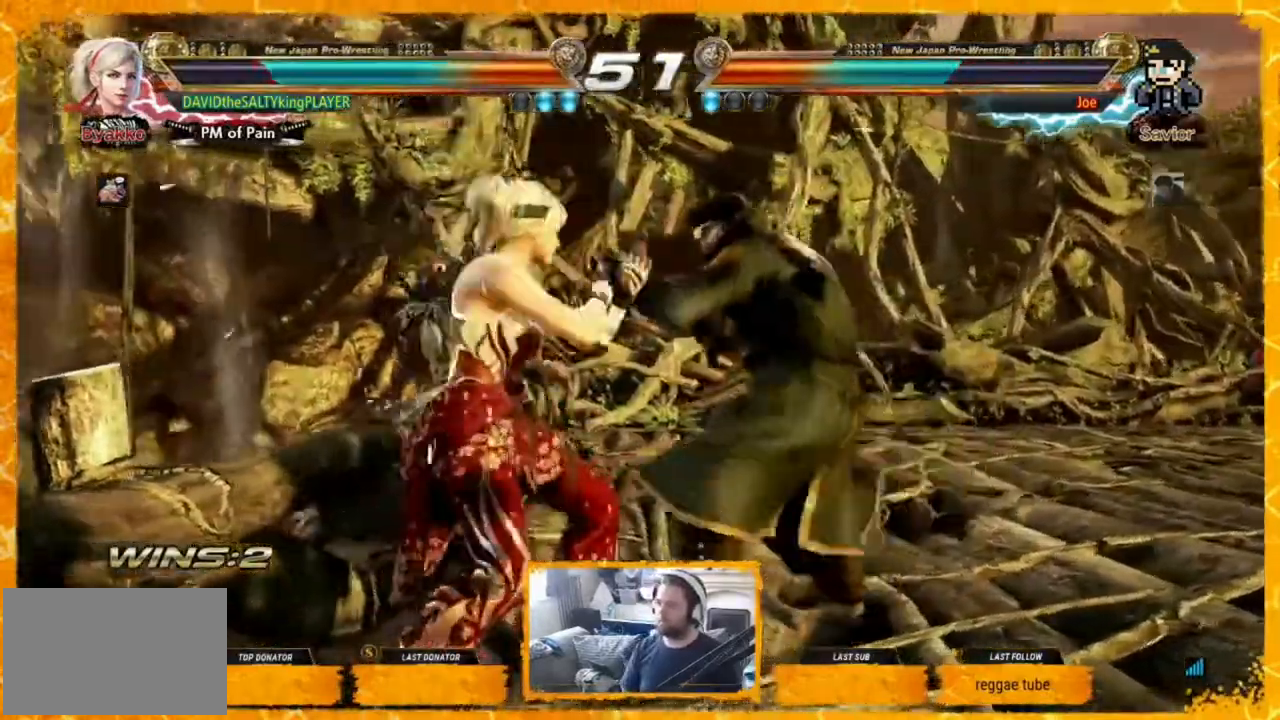
{"buttons": [], "events": [[160, "DPAD_LEFT", "up"], [240, "DPAD_LEFT", "down"], [520, "DPAD_LEFT", "up"]]}
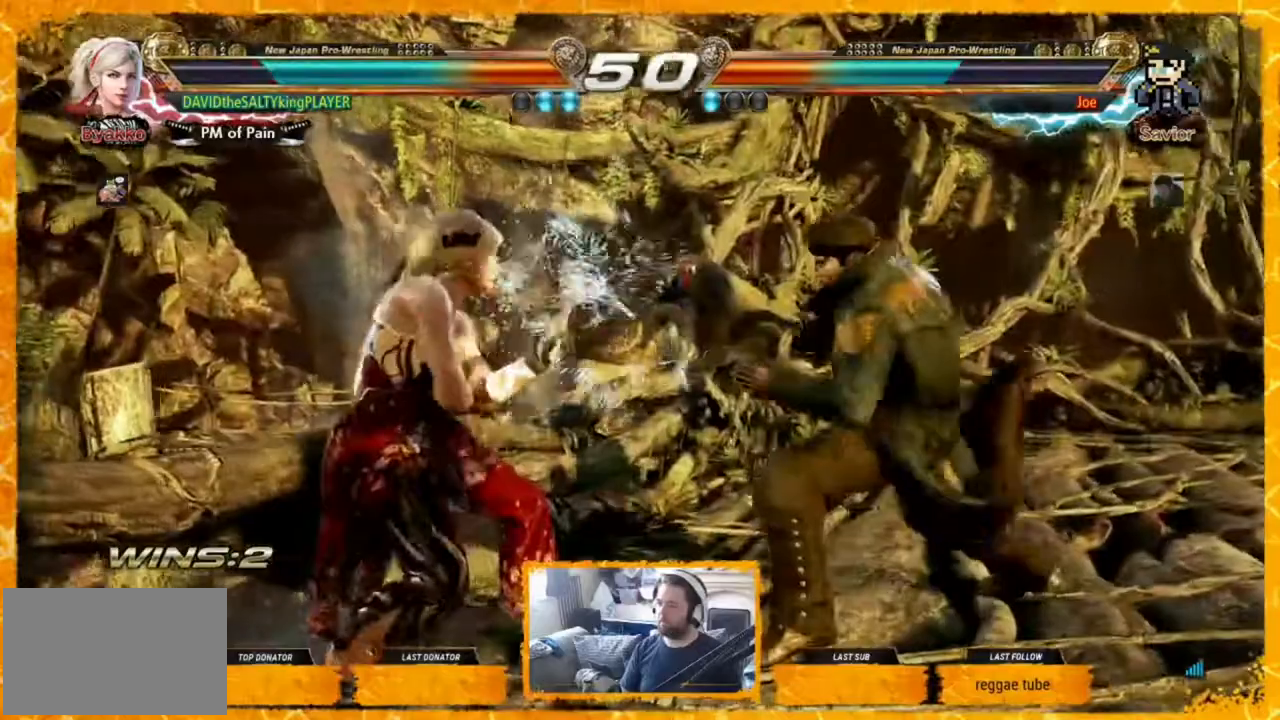
{"buttons": ["DPAD_LEFT"], "events": [[40, "SQUARE", "down"], [120, "SQUARE", "up"], [120, "TRIANGLE", "down"], [240, "TRIANGLE", "up"], [400, "DPAD_LEFT", "down"]]}
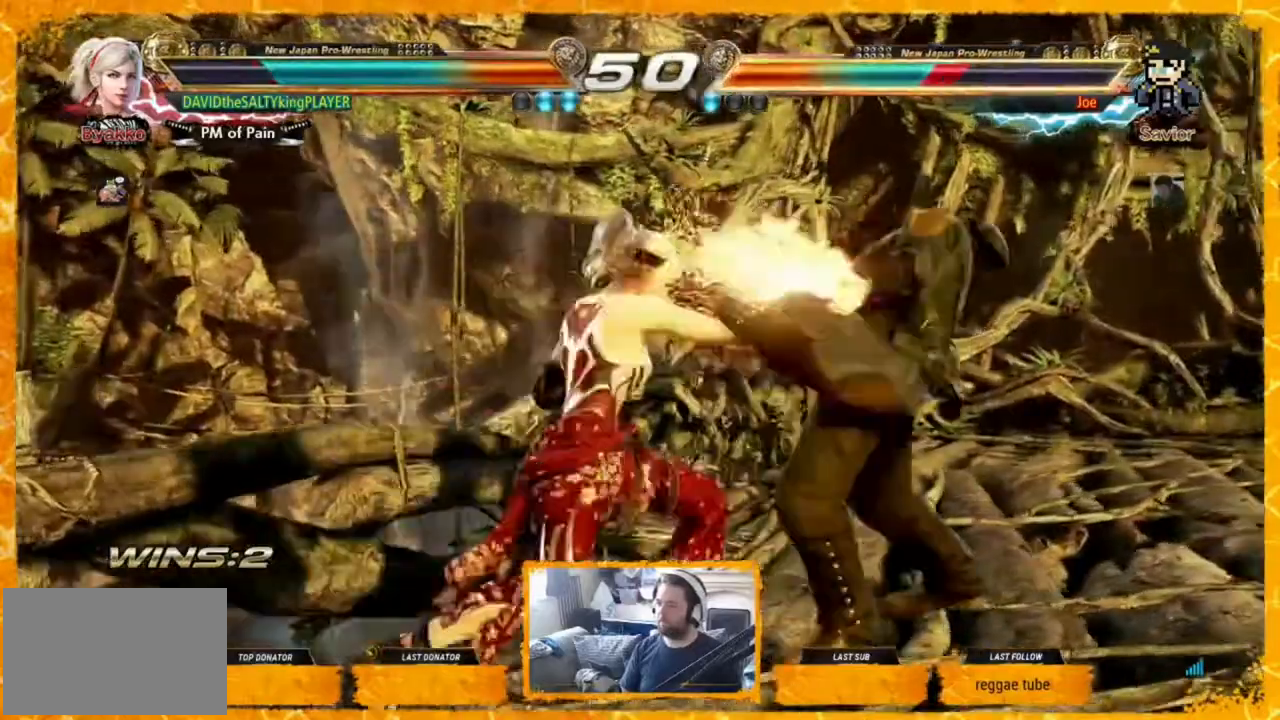
{"buttons": [], "events": [[320, "DPAD_LEFT", "up"], [400, "DPAD_LEFT", "down"], [520, "DPAD_LEFT", "up"]]}
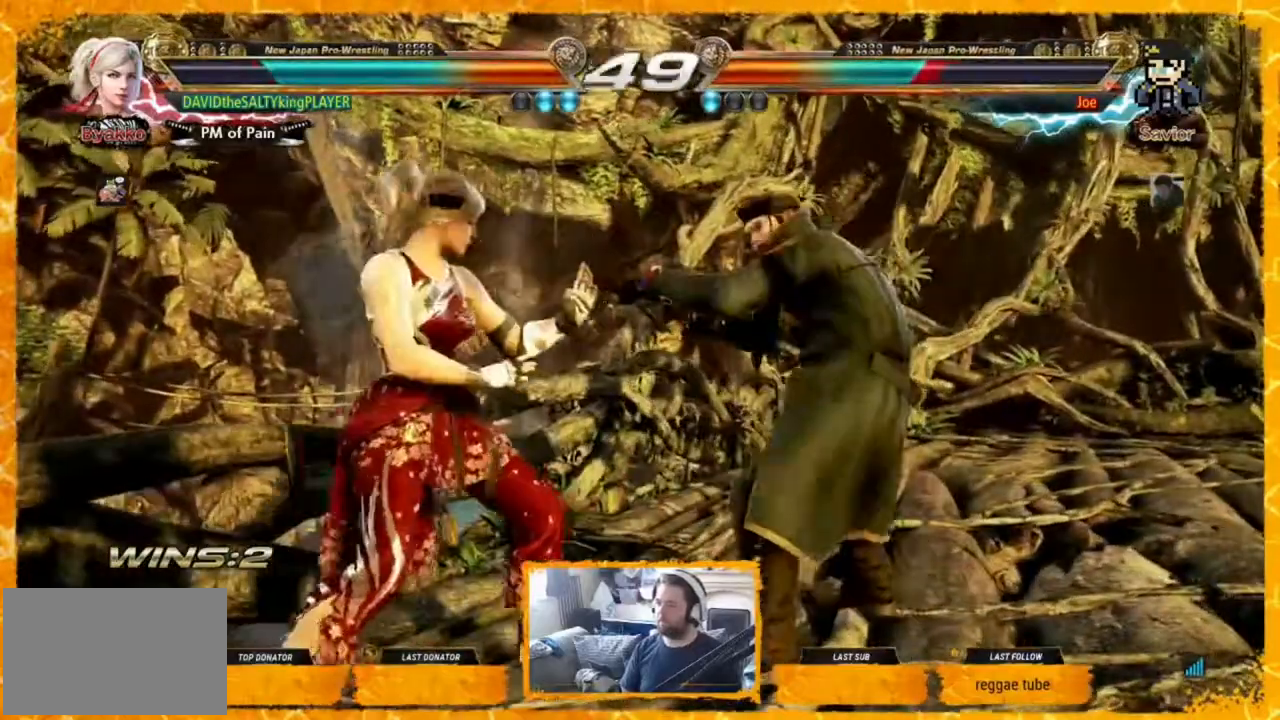
{"buttons": ["DPAD_LEFT"], "events": [[40, "DPAD_LEFT", "down"], [160, "R1", "down"], [280, "R1", "up"], [360, "DPAD_LEFT", "up"], [400, "DPAD_LEFT", "down"]]}
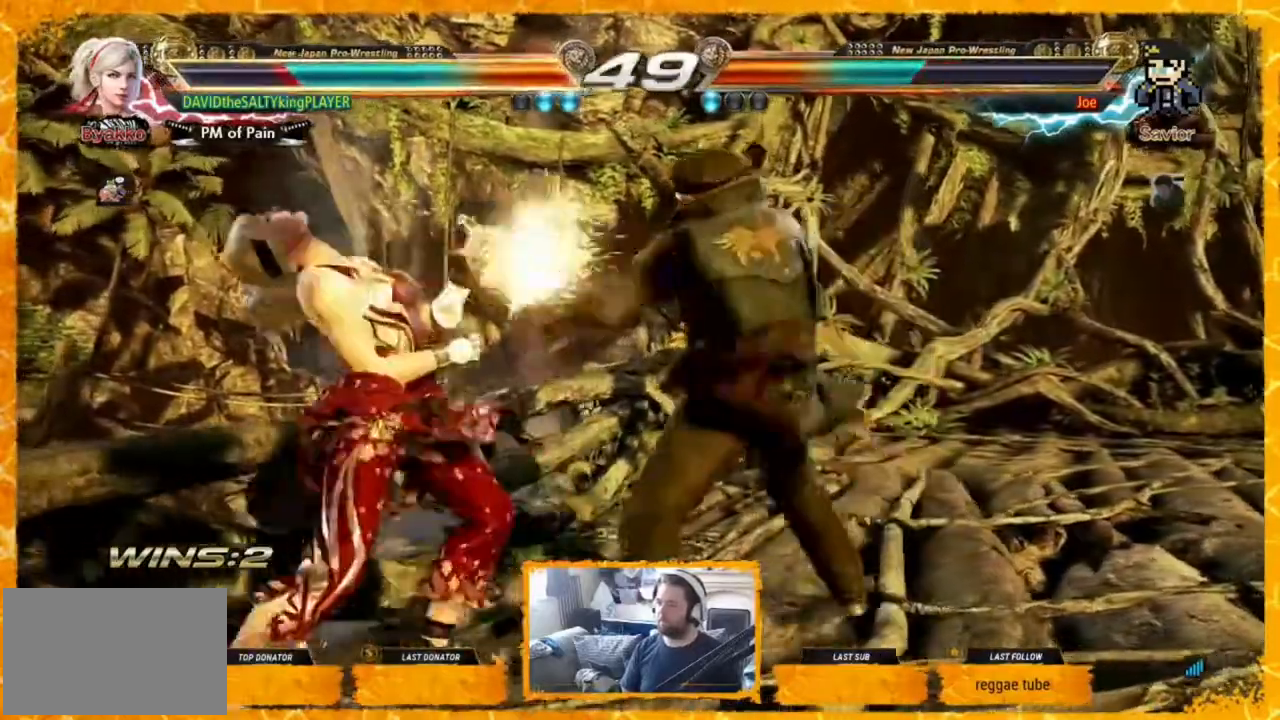
{"buttons": ["DPAD_LEFT"], "events": [[40, "DPAD_LEFT", "up"], [80, "DPAD_LEFT", "down"], [400, "R1", "down"], [520, "R1", "up"]]}
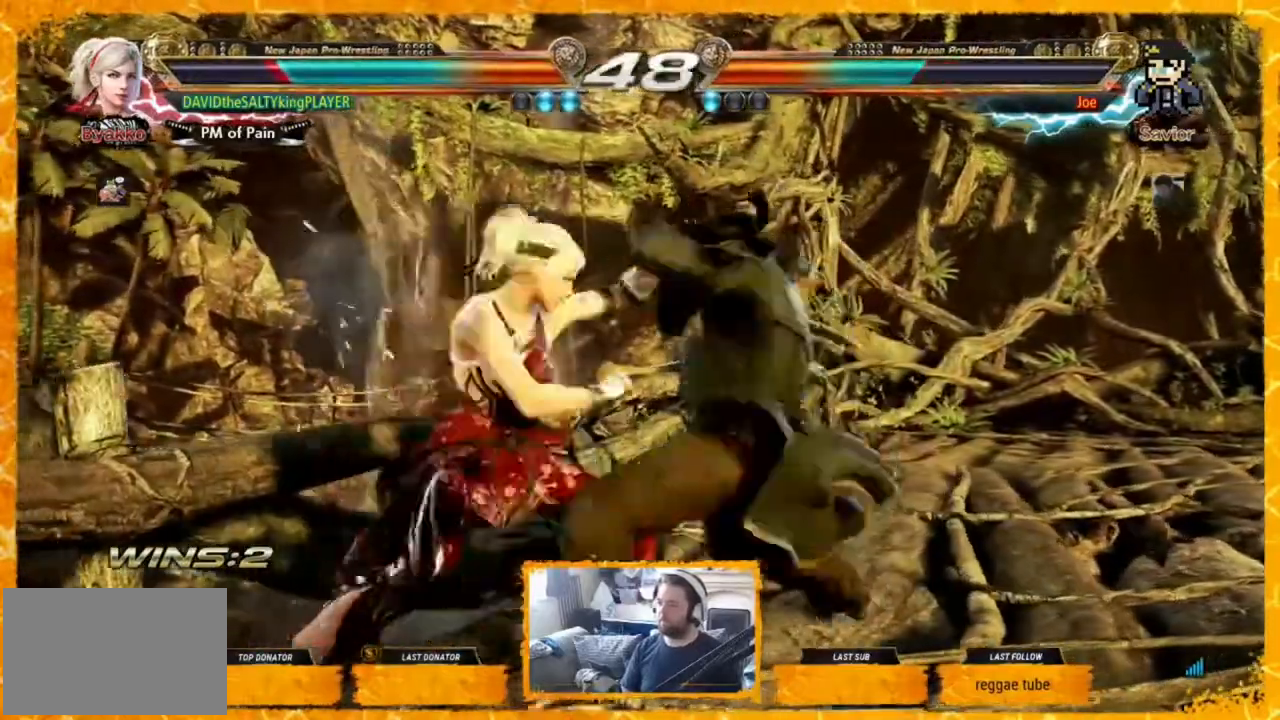
{"buttons": ["DPAD_LEFT"], "events": []}
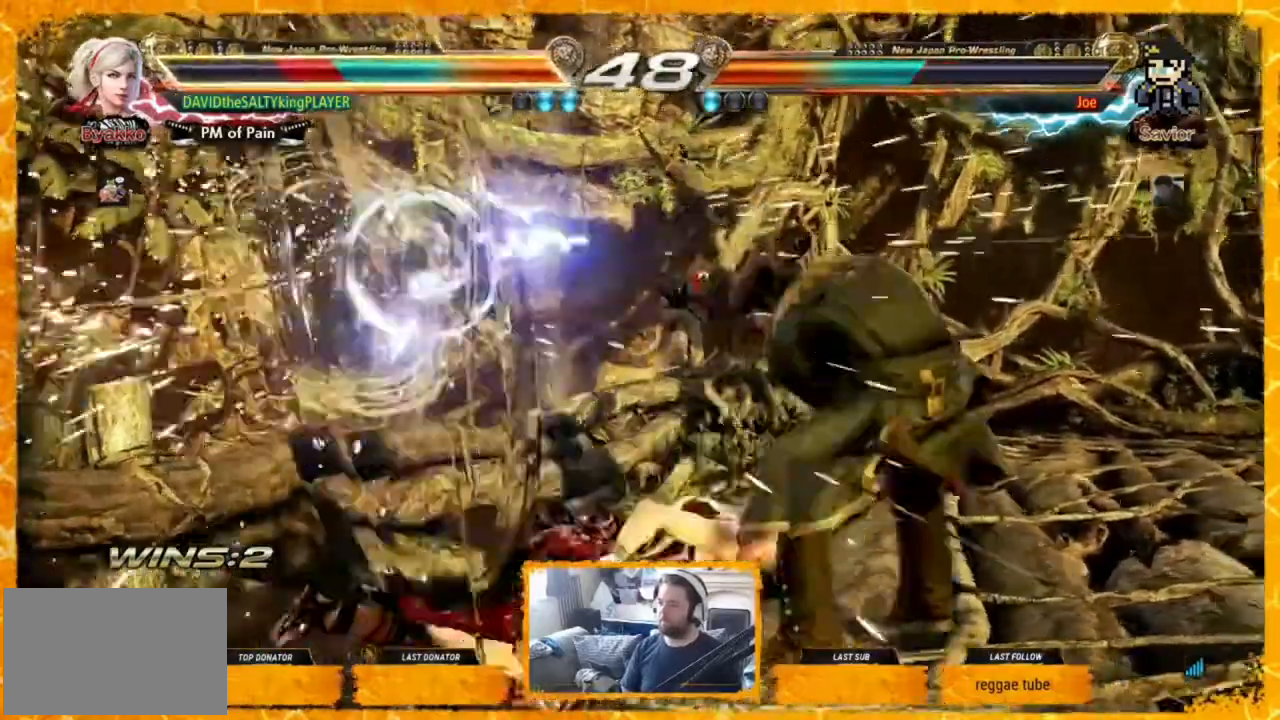
{"buttons": ["SQUARE", "DPAD_LEFT"], "events": [[40, "DPAD_LEFT", "up"], [200, "DPAD_LEFT", "down"], [200, "SQUARE", "down"], [320, "SQUARE", "up"], [360, "SQUARE", "down"], [480, "SQUARE", "up"], [520, "SQUARE", "down"]]}
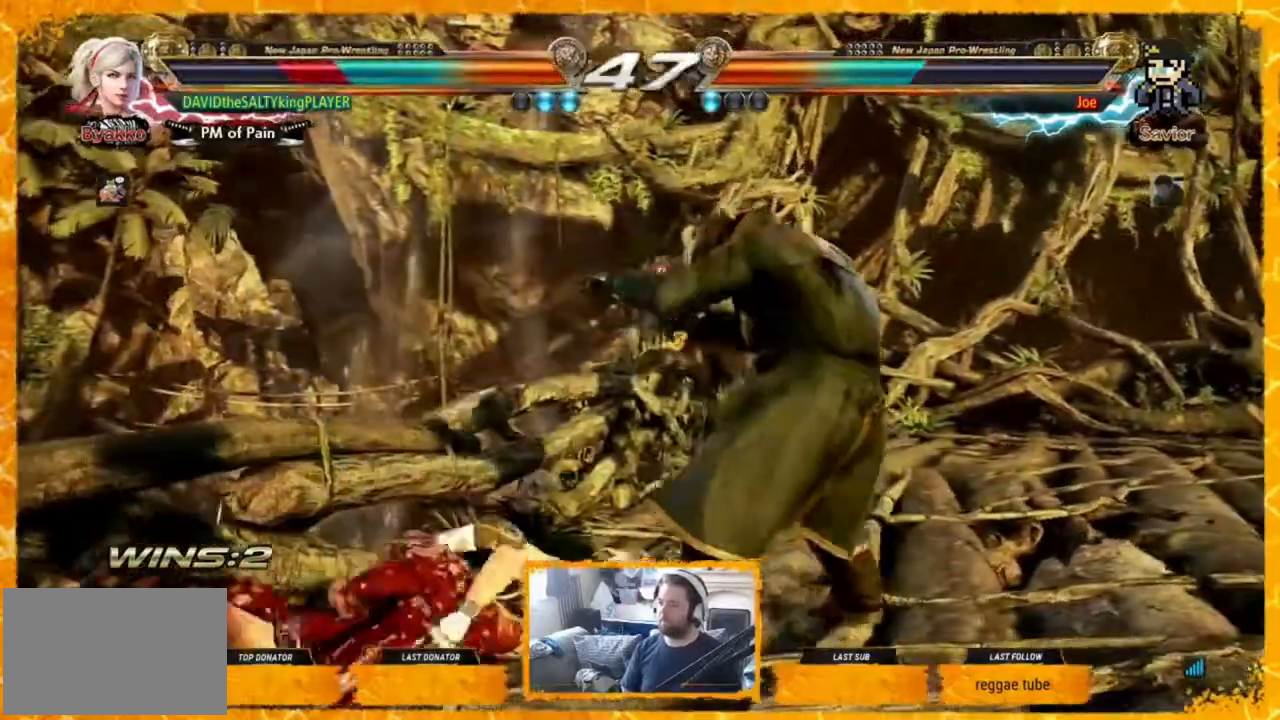
{"buttons": ["DPAD_LEFT"], "events": [[80, "SQUARE", "up"]]}
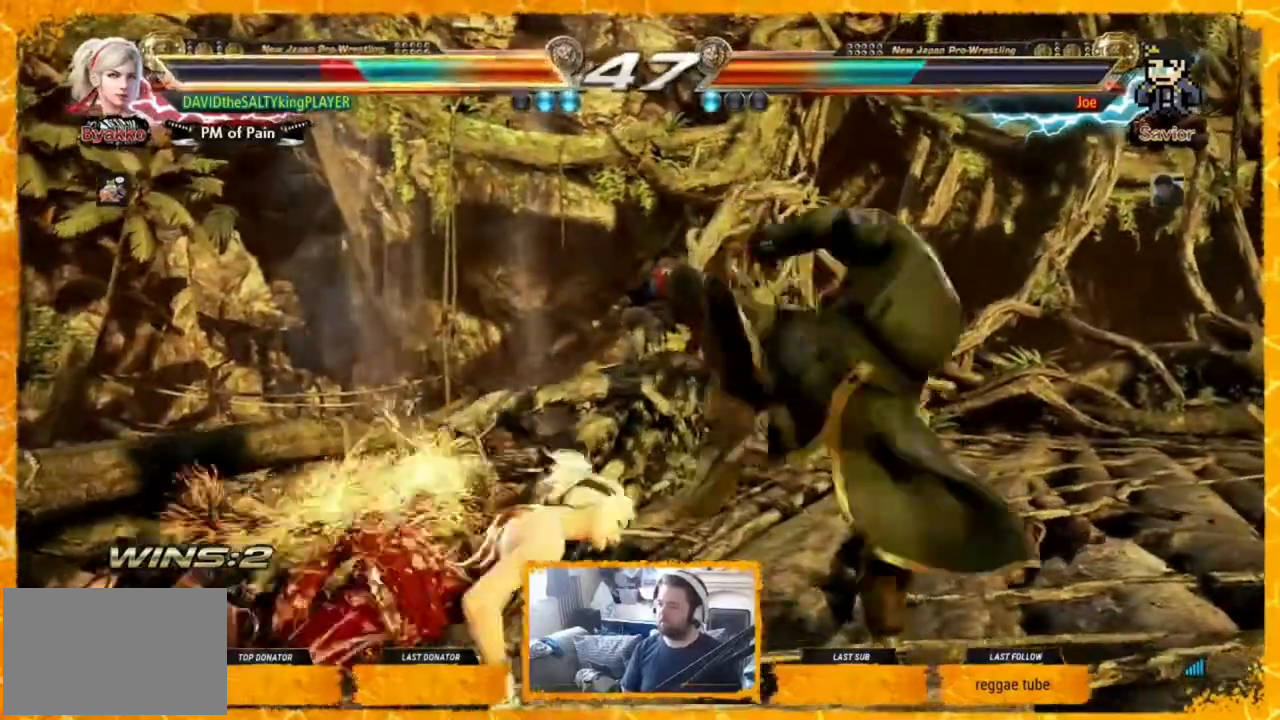
{"buttons": ["DPAD_LEFT"], "events": []}
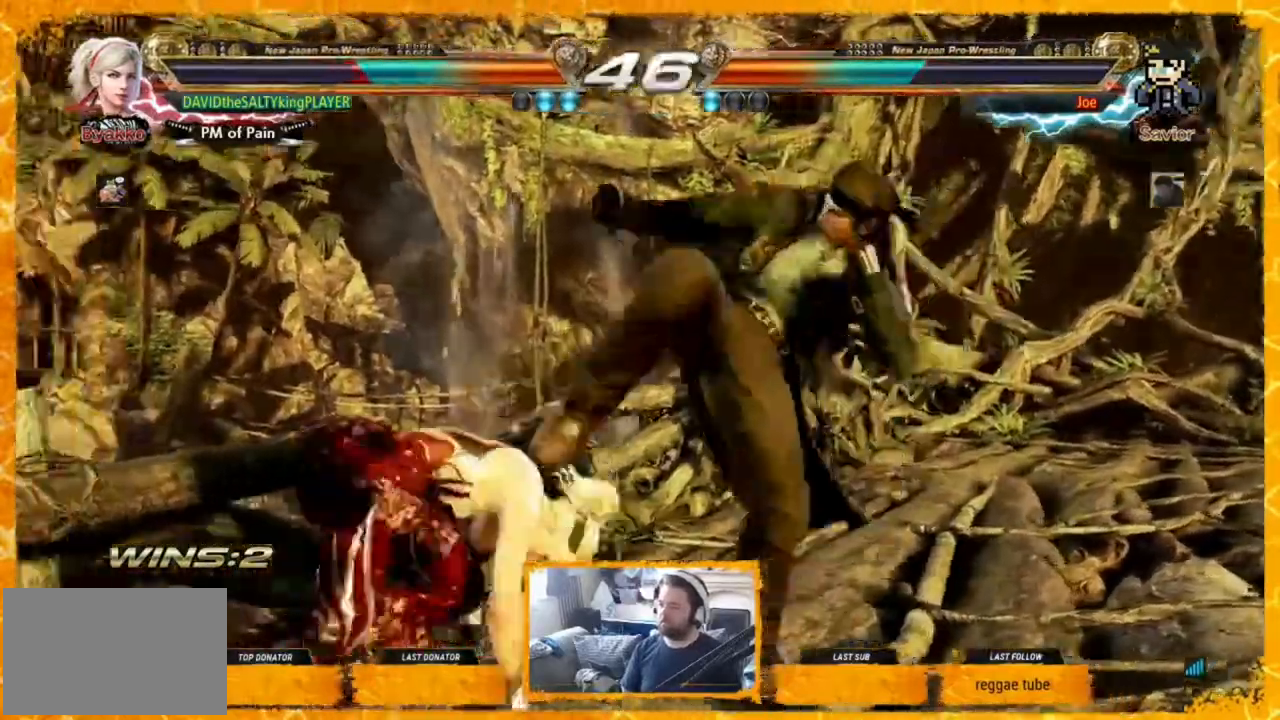
{"buttons": ["DPAD_LEFT"], "events": [[400, "DPAD_LEFT", "up"], [440, "DPAD_LEFT", "down"]]}
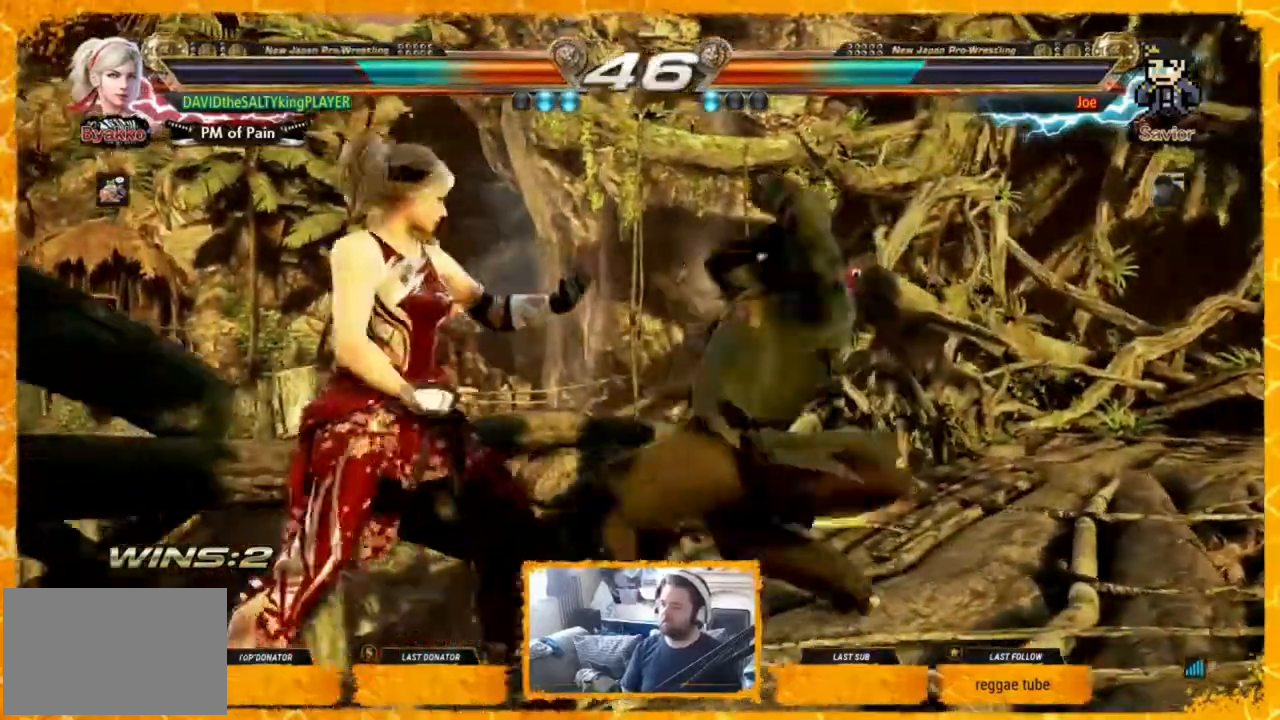
{"buttons": ["DPAD_LEFT"], "events": [[400, "DPAD_LEFT", "up"], [520, "DPAD_LEFT", "down"]]}